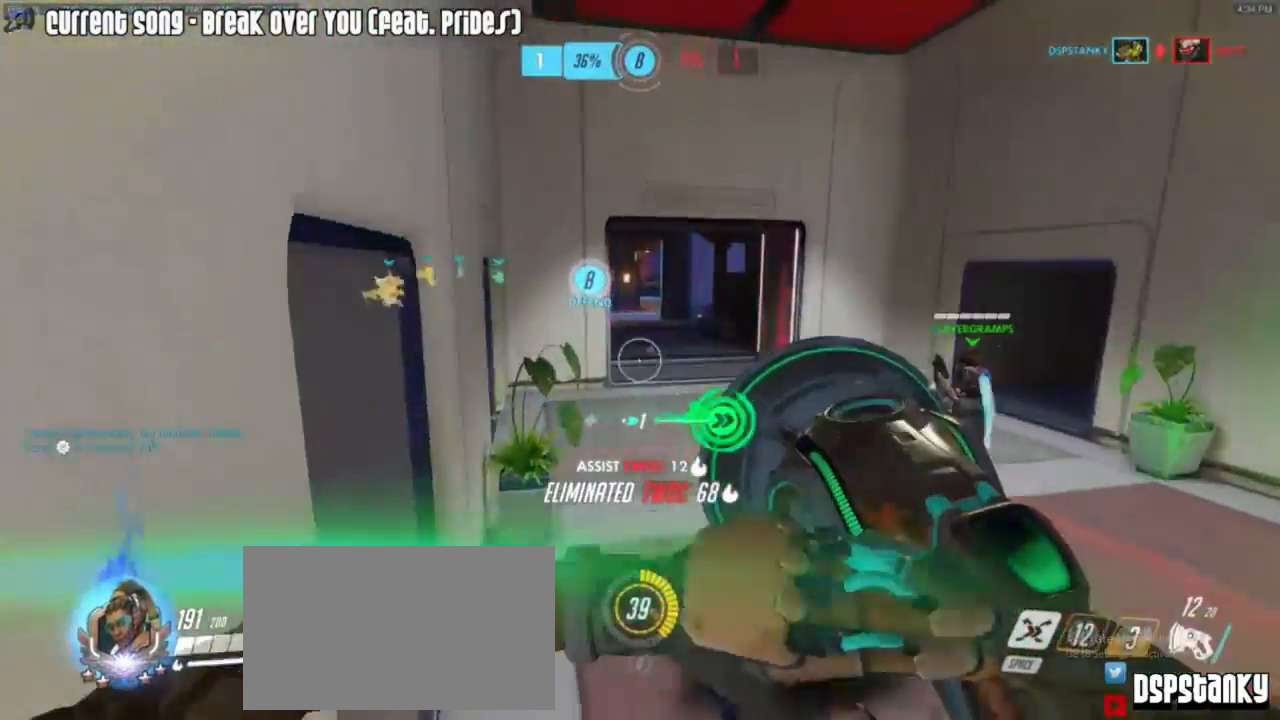
Gameplay with keyboard and mouse; each line is a JSON object with the keys and mouse buttons held at the frame after it. "events" lists presses ("down") and releases ("up") of "1", "2", "3", "4", "5", "a", "alt", "c", "d", "e", "f", "g", "q", "r", "s", "shift", "space", "t", "tab", "v", "w", "x", "z", "mouse_left", "mouse_middle", "mouse_right", "mouse_mb4", "mouse_mb5", "mouse_wheel_up" and "mouse_wheel_down" between this image and that frame as [ms after this image, input, new state], when the widget could be followed in between. "mouse_left", "mouse_middle", "mouse_right", "mouse_mb4", "mouse_mb5", "mouse_wheel_up", "mouse_wheel_down" = the "left", "middle", "right", "mb4", "mb5", "wheel_up", "wheel_down" buttons of the "mouse" list. No other keys are recorded. Mouse movement is not recorded. Not read: caps_lock.
{"keys": ["d", "w"], "mouse": ["right"], "events": [[33, "r", "down"], [83, "a", "up"], [133, "r", "up"], [133, "space", "down"], [233, "mouse_right", "up"], [233, "space", "up"], [283, "mouse_right", "down"], [383, "mouse_right", "up"], [400, "d", "down"], [400, "mouse_right", "down"]]}
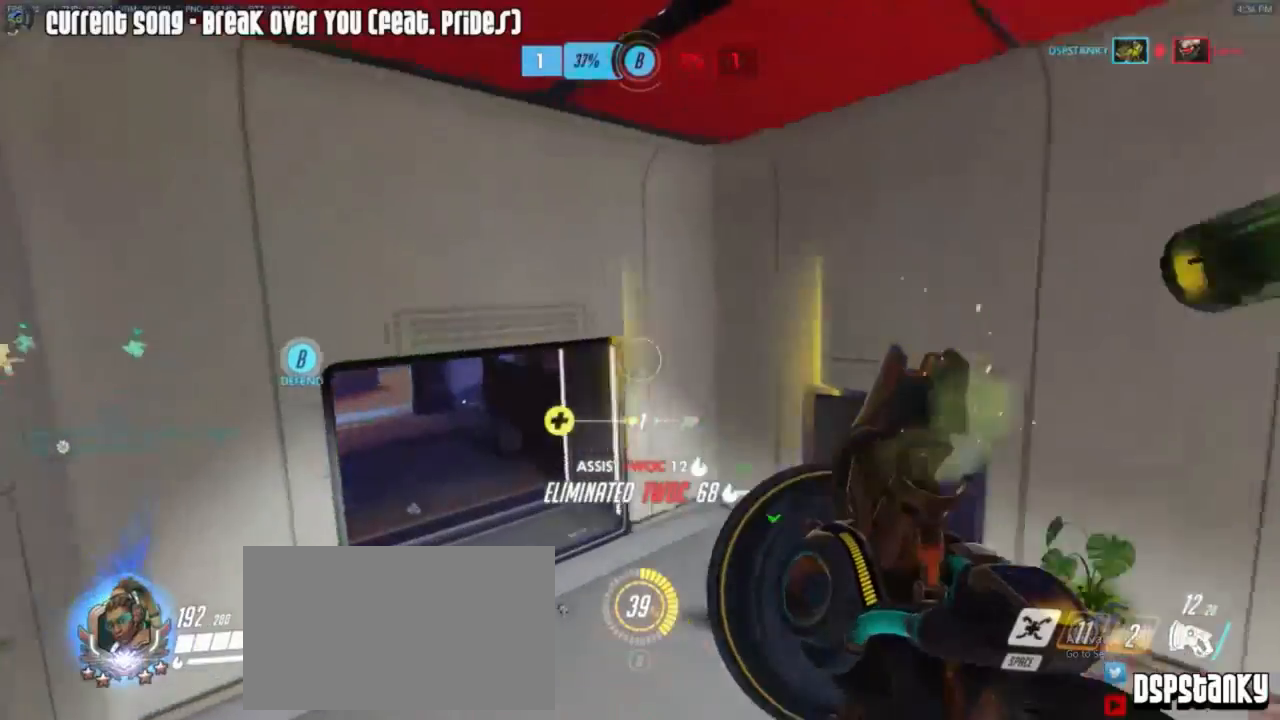
{"keys": ["a", "w"], "mouse": [], "events": [[100, "mouse_right", "up"], [200, "d", "up"], [250, "a", "down"], [250, "space", "down"], [350, "r", "down"], [350, "space", "up"], [383, "a", "up"], [383, "r", "up"], [483, "a", "down"]]}
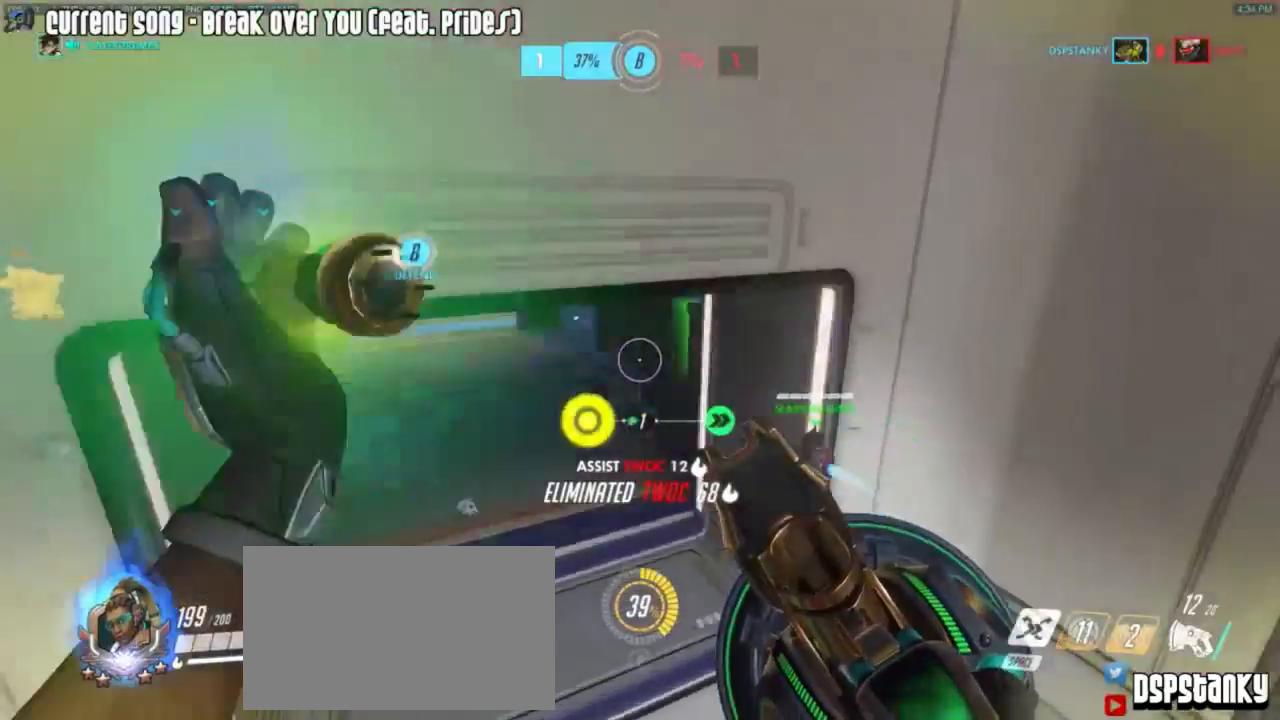
{"keys": ["w"], "mouse": [], "events": [[317, "mouse_right", "down"], [400, "mouse_right", "up"], [433, "mouse_right", "down"], [500, "a", "up"], [500, "mouse_right", "up"]]}
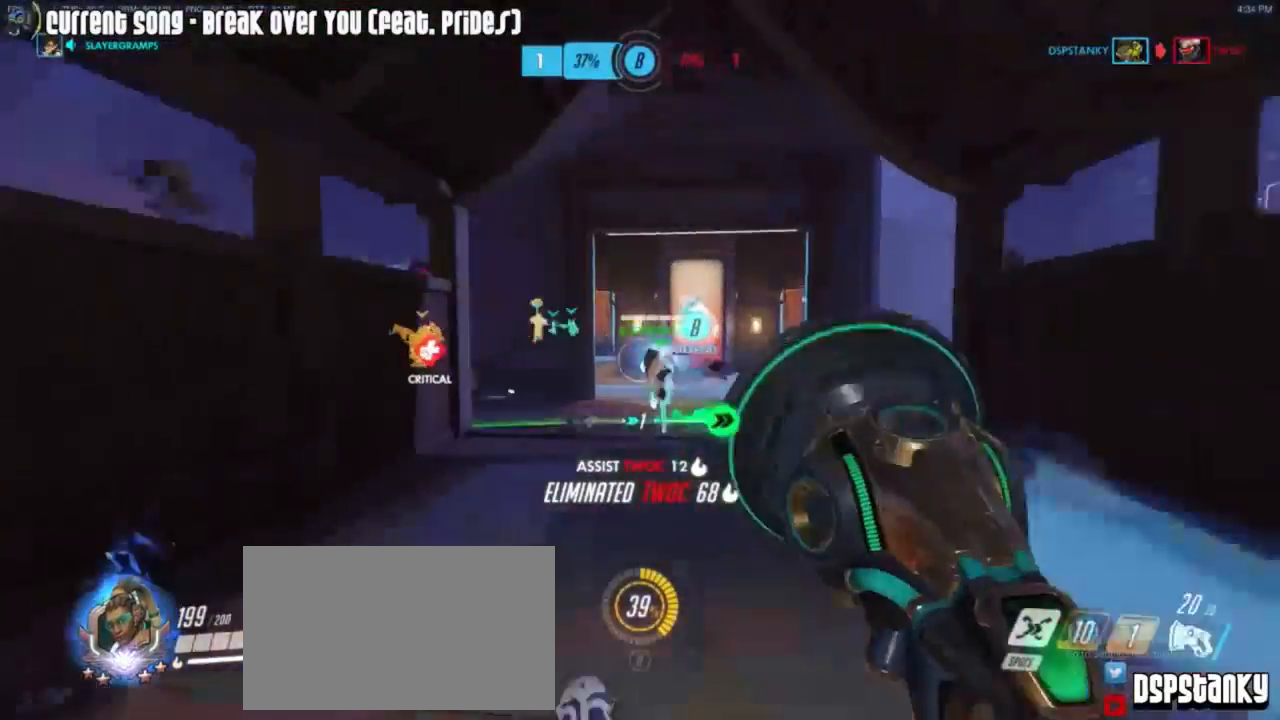
{"keys": ["a", "w"], "mouse": [], "events": [[50, "d", "down"], [100, "mouse_right", "down"], [133, "mouse_right", "up"], [183, "mouse_right", "down"], [233, "d", "up"], [333, "mouse_right", "up"], [383, "a", "down"]]}
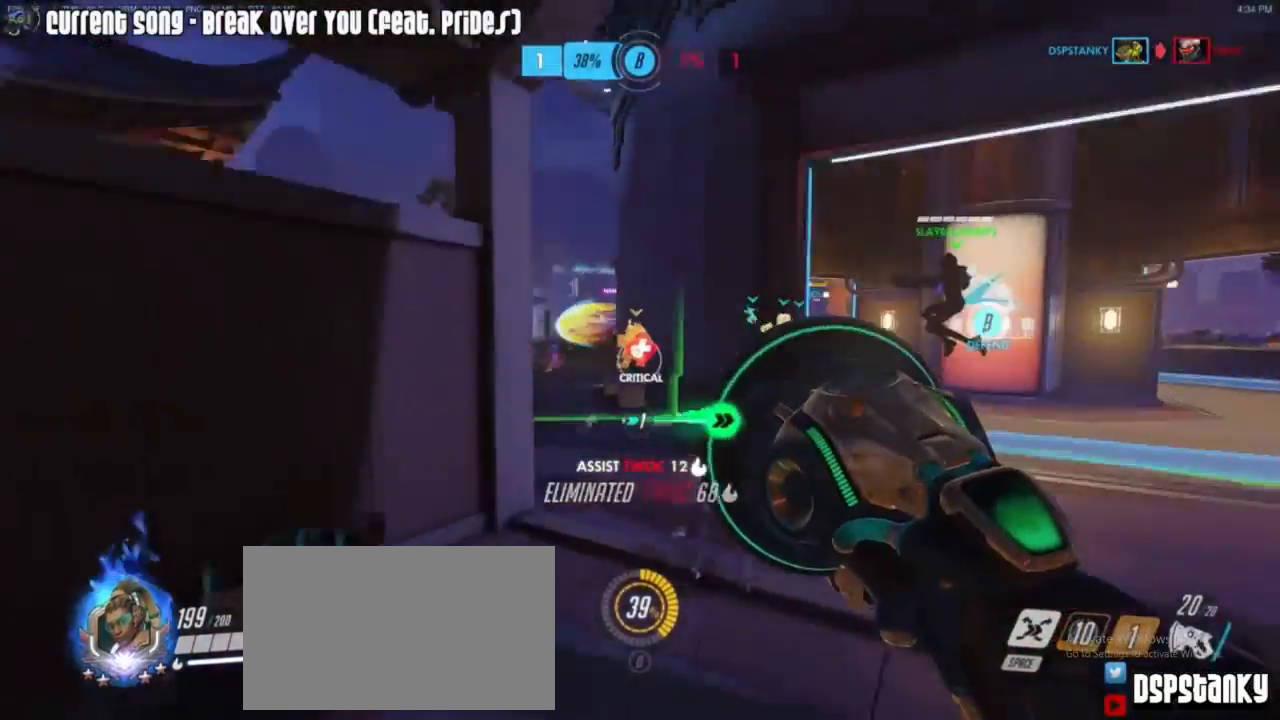
{"keys": ["d", "w"], "mouse": [], "events": [[67, "a", "up"], [67, "d", "down"], [133, "mouse_right", "down"], [233, "mouse_right", "up"], [300, "mouse_right", "down"], [350, "d", "up"], [433, "mouse_right", "up"], [483, "d", "down"]]}
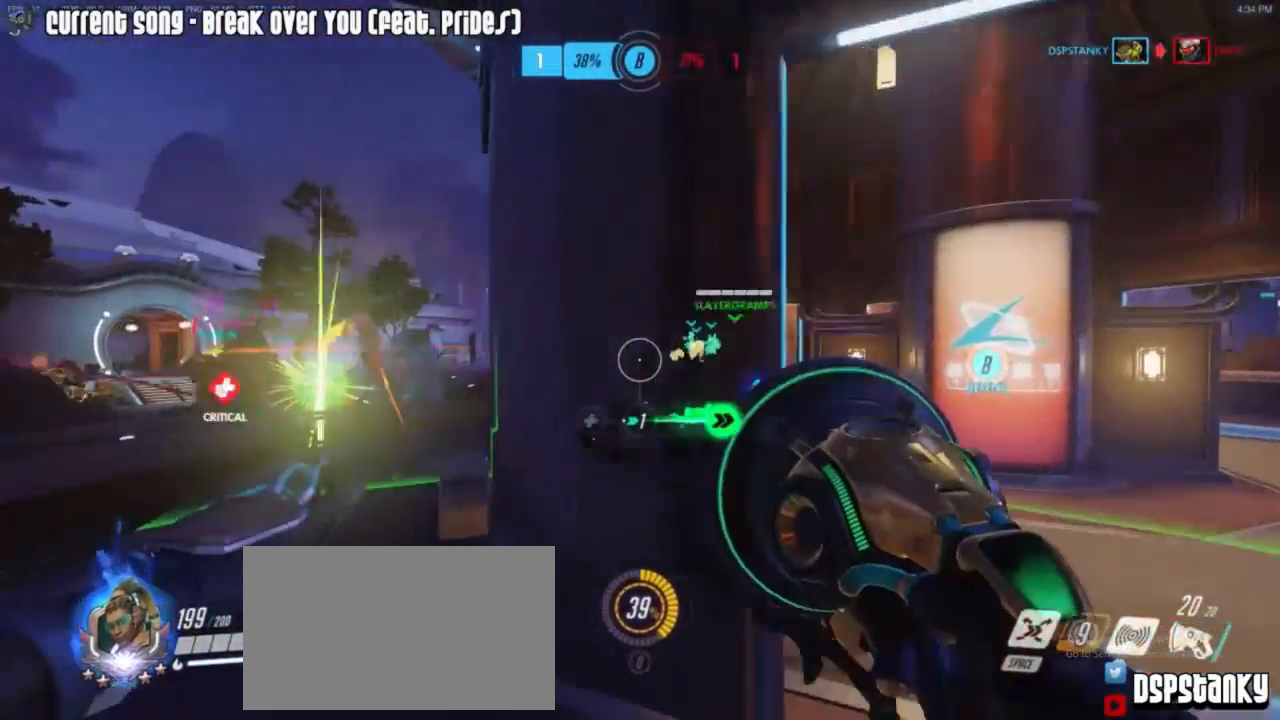
{"keys": ["d"], "mouse": [], "events": [[167, "a", "down"], [167, "d", "up"], [167, "w", "up"], [383, "a", "up"], [450, "d", "down"]]}
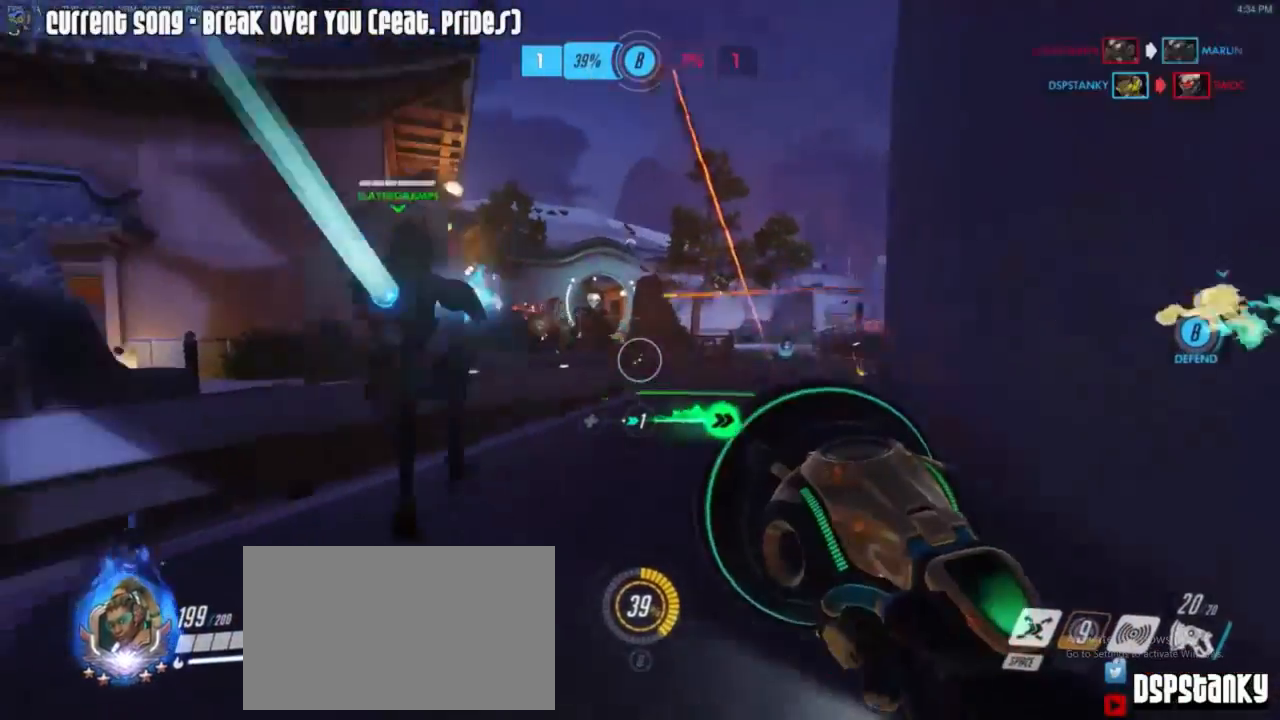
{"keys": ["d"], "mouse": [], "events": [[33, "d", "up"], [33, "mouse_left", "down"], [33, "s", "down"], [283, "d", "down"], [367, "s", "up"], [433, "mouse_left", "up"]]}
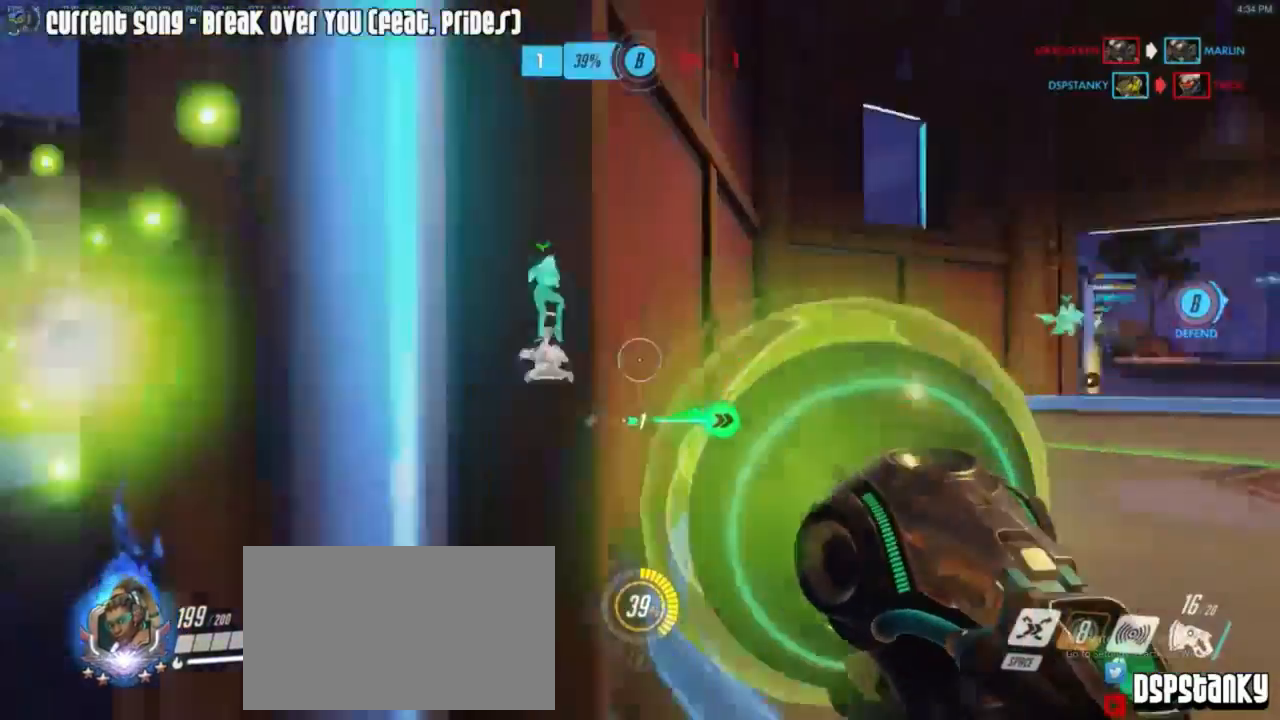
{"keys": ["a"], "mouse": [], "events": [[17, "w", "down"], [50, "d", "up"], [133, "mouse_right", "down"], [133, "r", "down"], [250, "a", "down"], [250, "mouse_right", "up"], [250, "r", "up"], [300, "mouse_right", "down"], [383, "w", "up"], [433, "mouse_right", "up"]]}
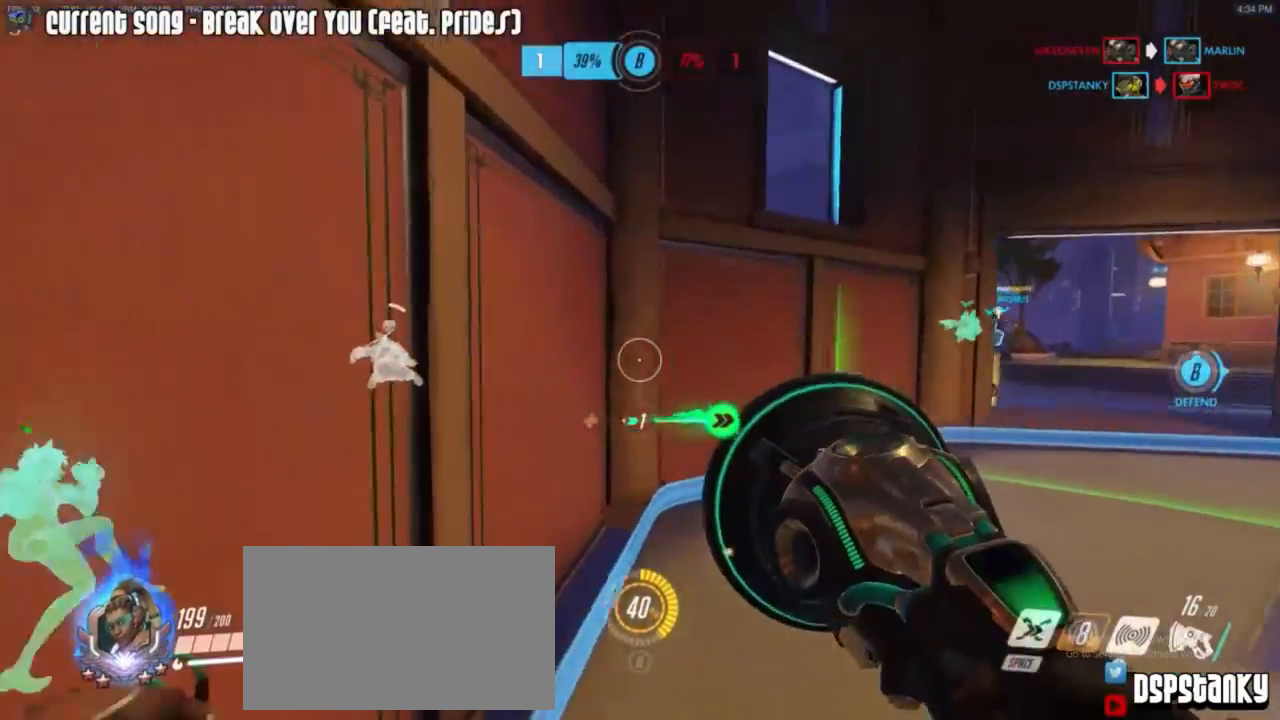
{"keys": ["d", "w"], "mouse": ["right"], "events": [[150, "mouse_right", "down"], [150, "w", "down"], [250, "a", "up"], [317, "d", "down"], [450, "mouse_right", "up"], [500, "mouse_right", "down"]]}
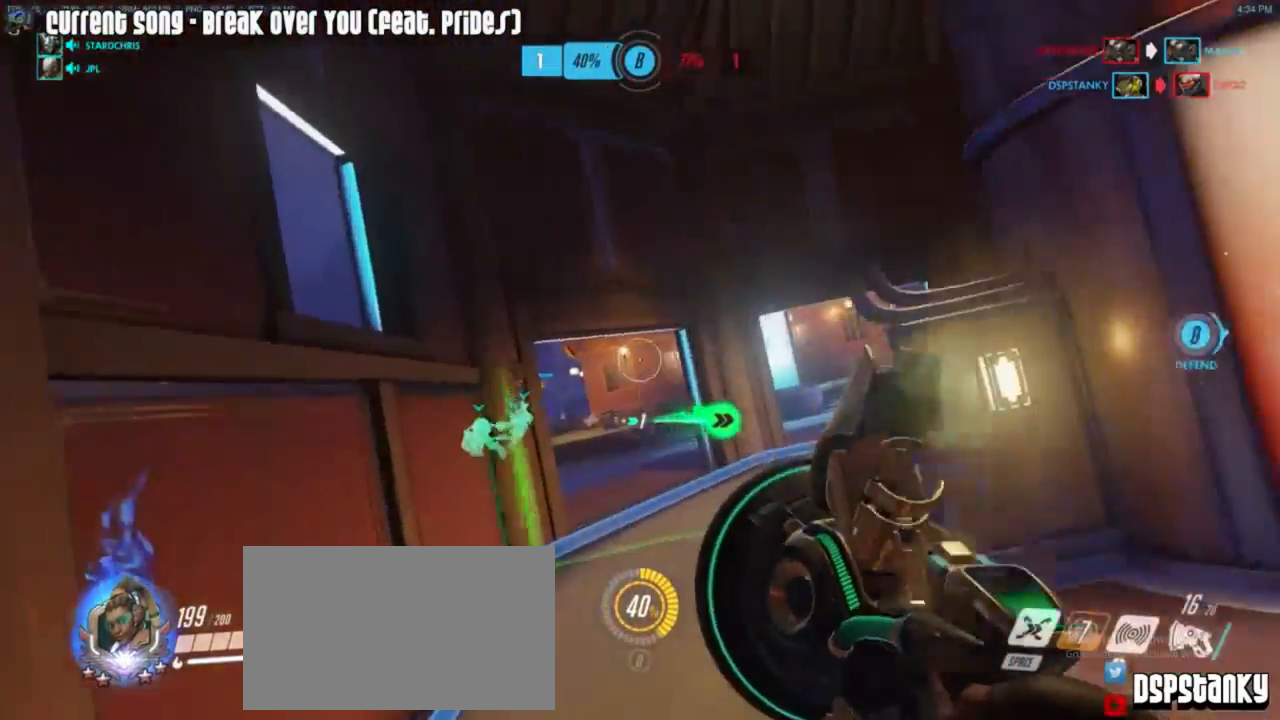
{"keys": ["space", "w"], "mouse": [], "events": [[83, "mouse_right", "up"], [133, "mouse_right", "down"], [233, "mouse_right", "up"], [500, "d", "up"], [500, "space", "down"]]}
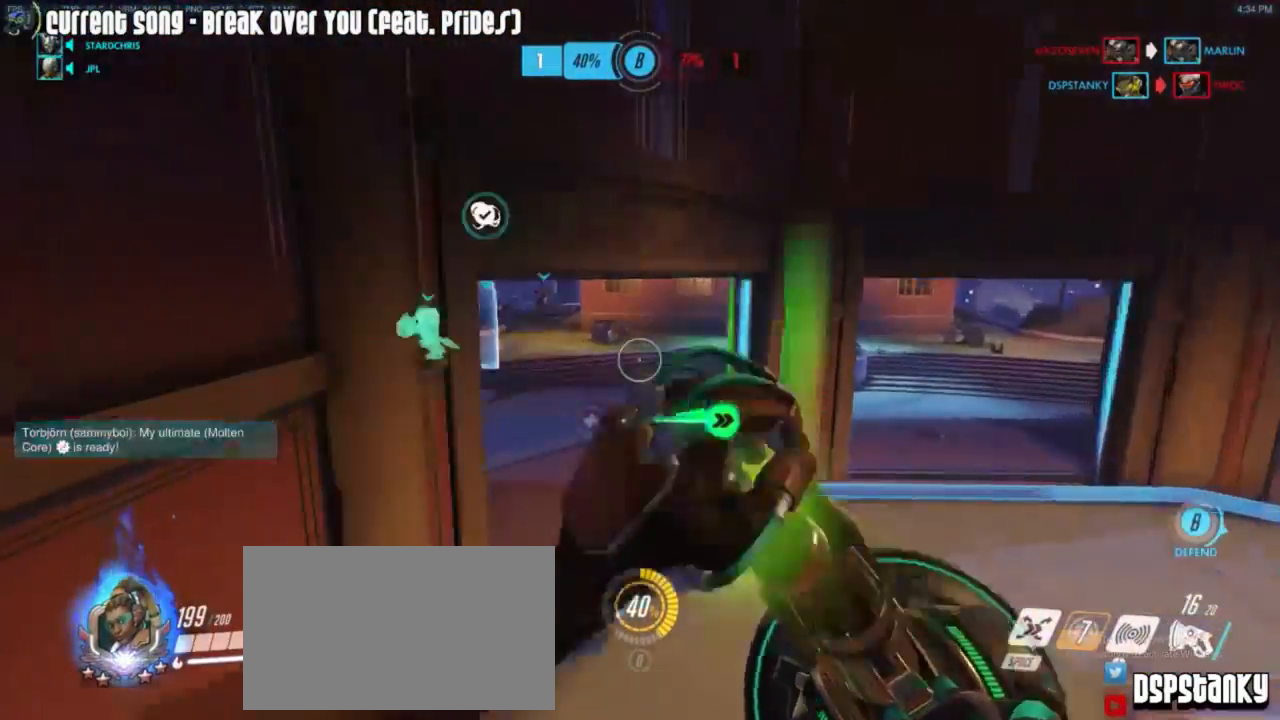
{"keys": ["a", "w"], "mouse": [], "events": [[117, "a", "down"], [133, "space", "up"], [283, "a", "up"], [383, "a", "down"]]}
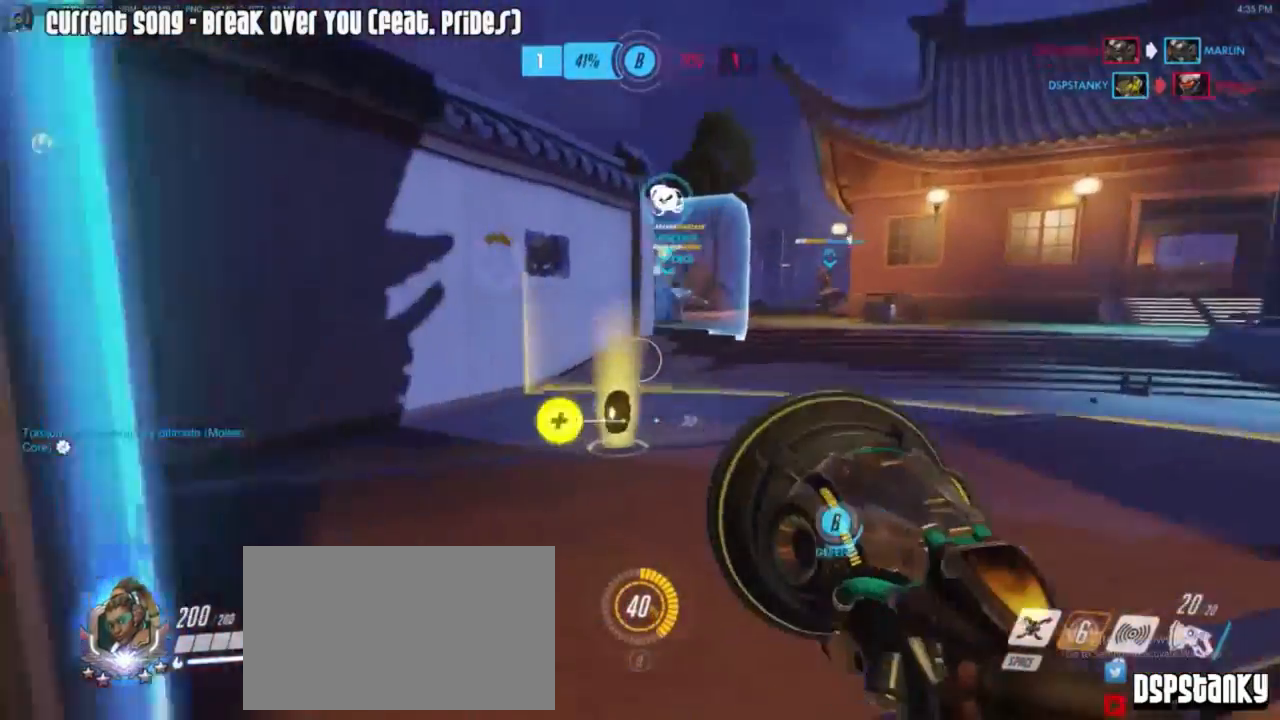
{"keys": ["d", "w"], "mouse": [], "events": [[33, "space", "down"], [100, "space", "up"], [217, "a", "up"], [433, "d", "down"]]}
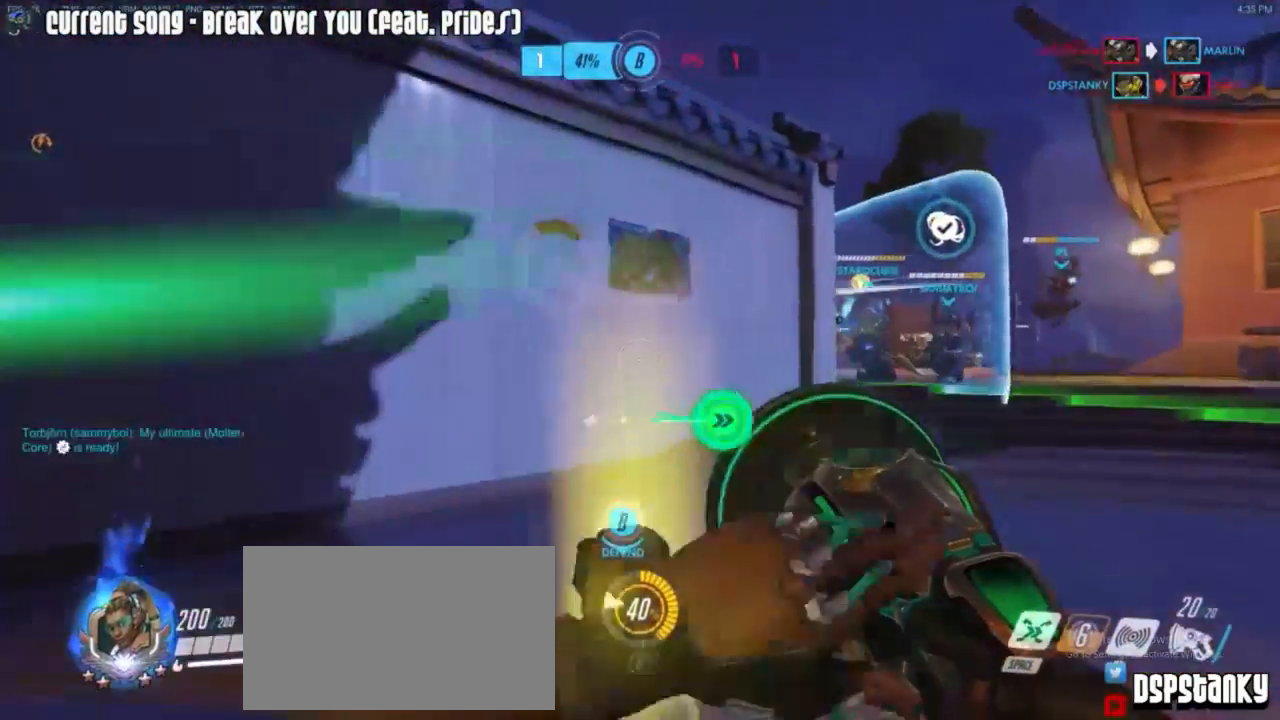
{"keys": ["w"], "mouse": ["right"], "events": [[100, "w", "up"], [333, "w", "down"], [367, "d", "up"], [450, "mouse_right", "down"]]}
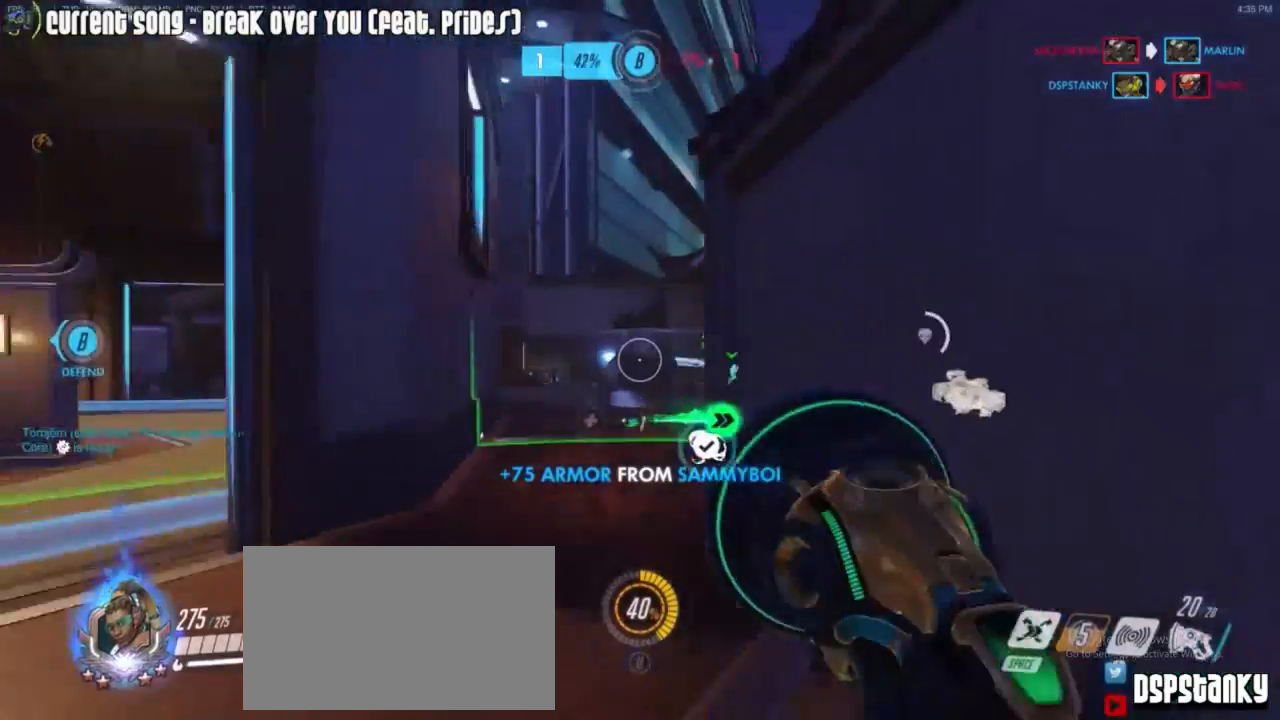
{"keys": ["a"], "mouse": ["right"], "events": [[50, "d", "down"], [250, "d", "up"], [433, "a", "down"], [483, "w", "up"]]}
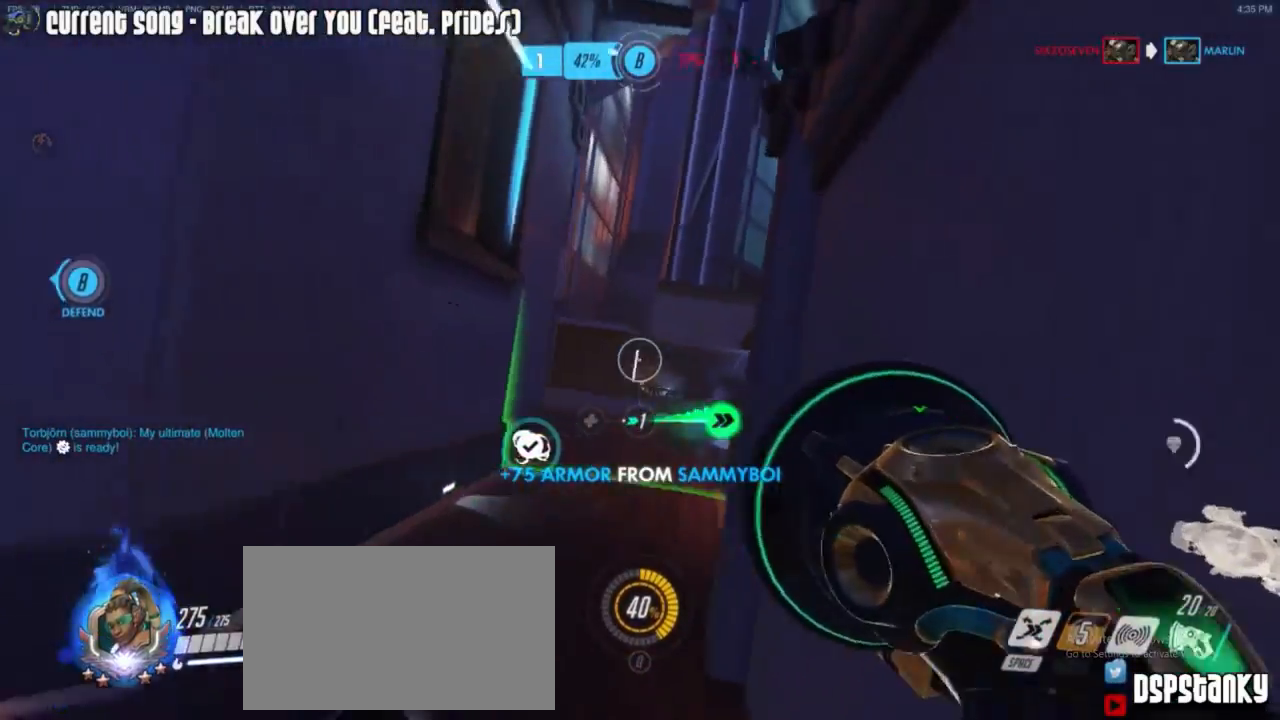
{"keys": ["a", "s"], "mouse": [], "events": [[33, "mouse_right", "up"], [117, "mouse_right", "down"], [200, "mouse_right", "up"], [250, "mouse_right", "down"], [250, "space", "down"], [317, "space", "up"], [350, "mouse_right", "up"], [350, "s", "down"]]}
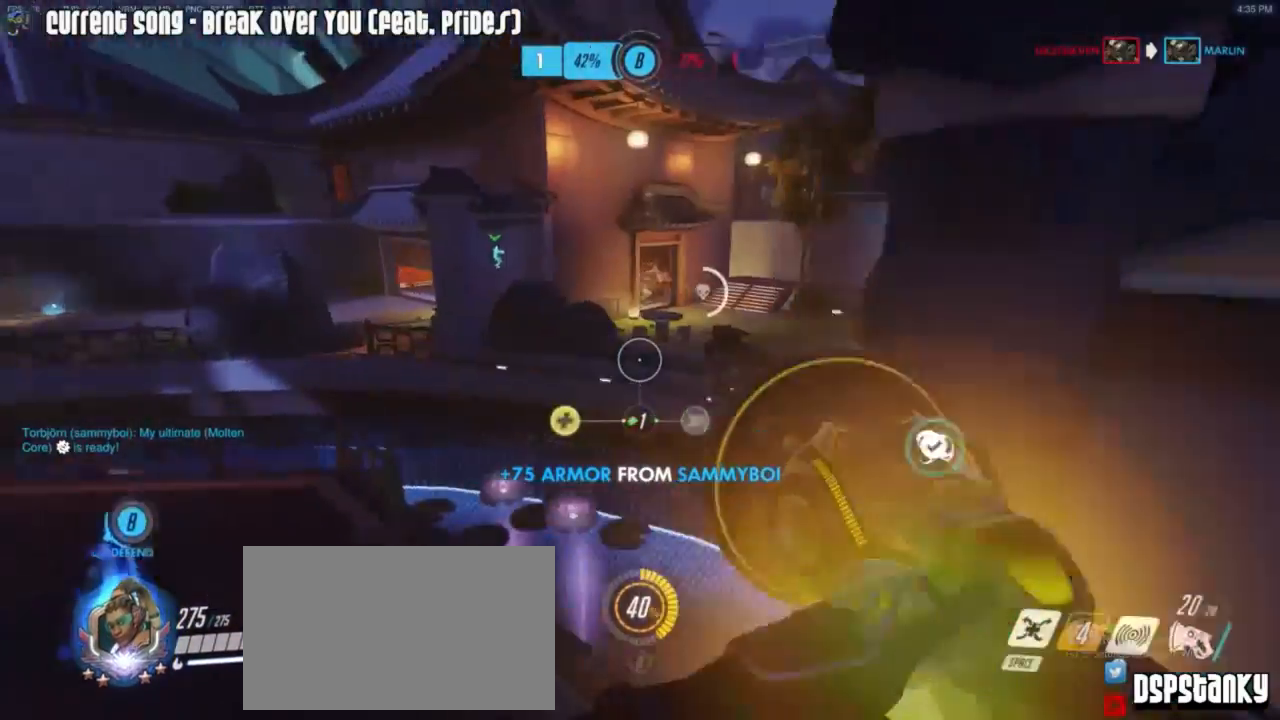
{"keys": ["space", "w"], "mouse": [], "events": [[100, "mouse_right", "down"], [167, "a", "up"], [167, "d", "down"], [167, "mouse_right", "up"], [167, "s", "up"], [267, "mouse_right", "down"], [333, "mouse_right", "up"], [350, "w", "down"], [417, "d", "up"], [417, "mouse_right", "down"], [417, "space", "down"], [500, "mouse_right", "up"]]}
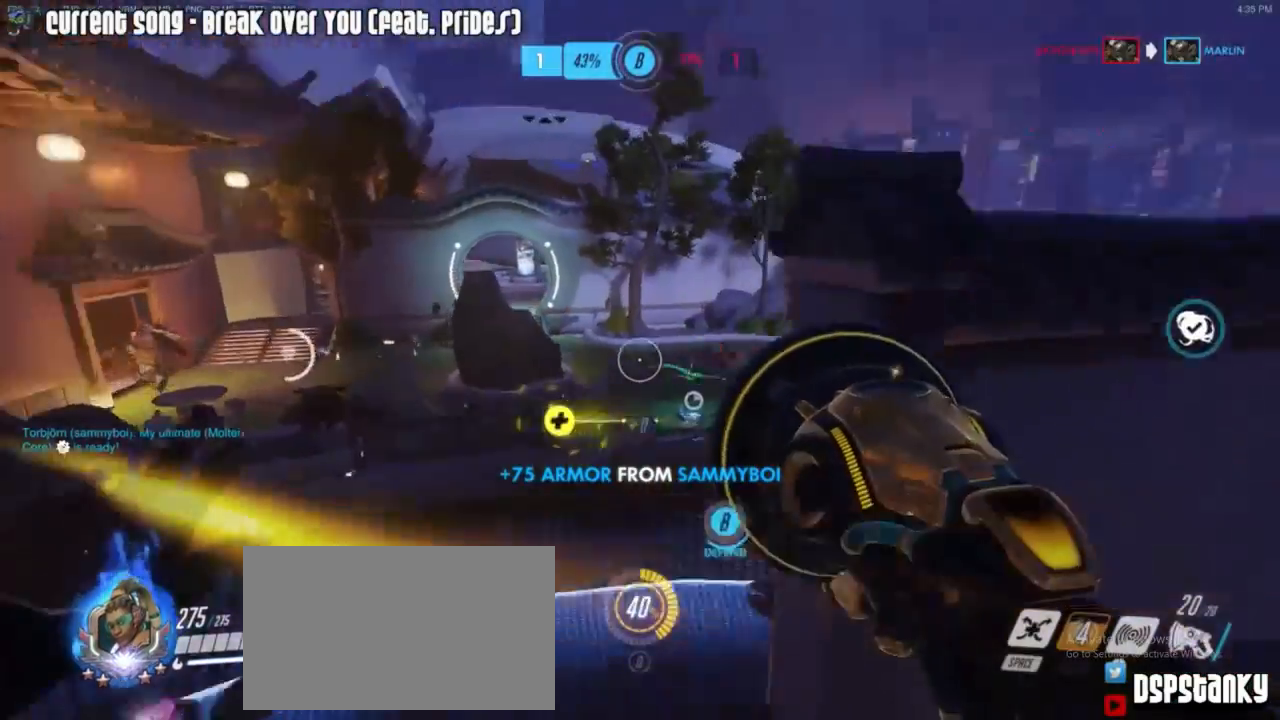
{"keys": ["d", "w"], "mouse": ["right"], "events": [[50, "d", "down"], [50, "mouse_right", "down"], [50, "space", "up"], [117, "mouse_right", "up"], [417, "mouse_right", "down"]]}
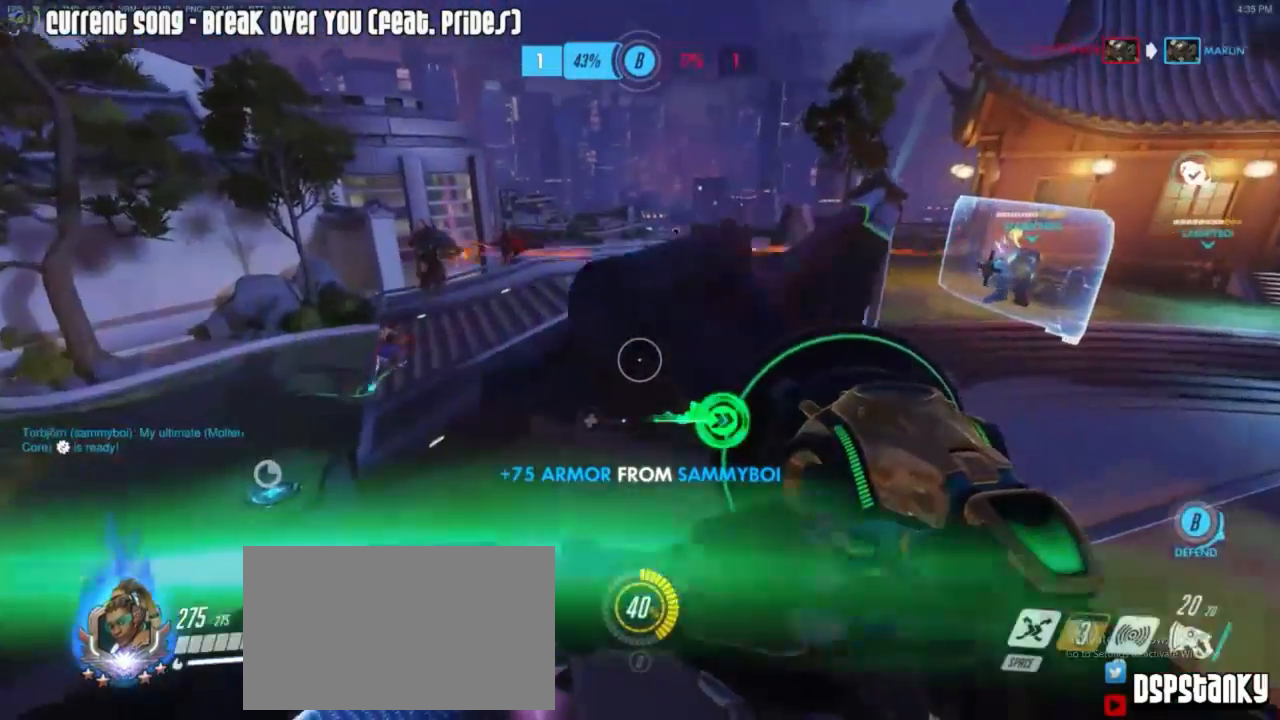
{"keys": ["a", "shift", "w"], "mouse": [], "events": [[150, "mouse_right", "up"], [200, "mouse_right", "down"], [300, "mouse_right", "up"], [367, "mouse_right", "down"], [367, "shift", "down"], [433, "a", "down"], [433, "d", "up"], [433, "mouse_right", "up"]]}
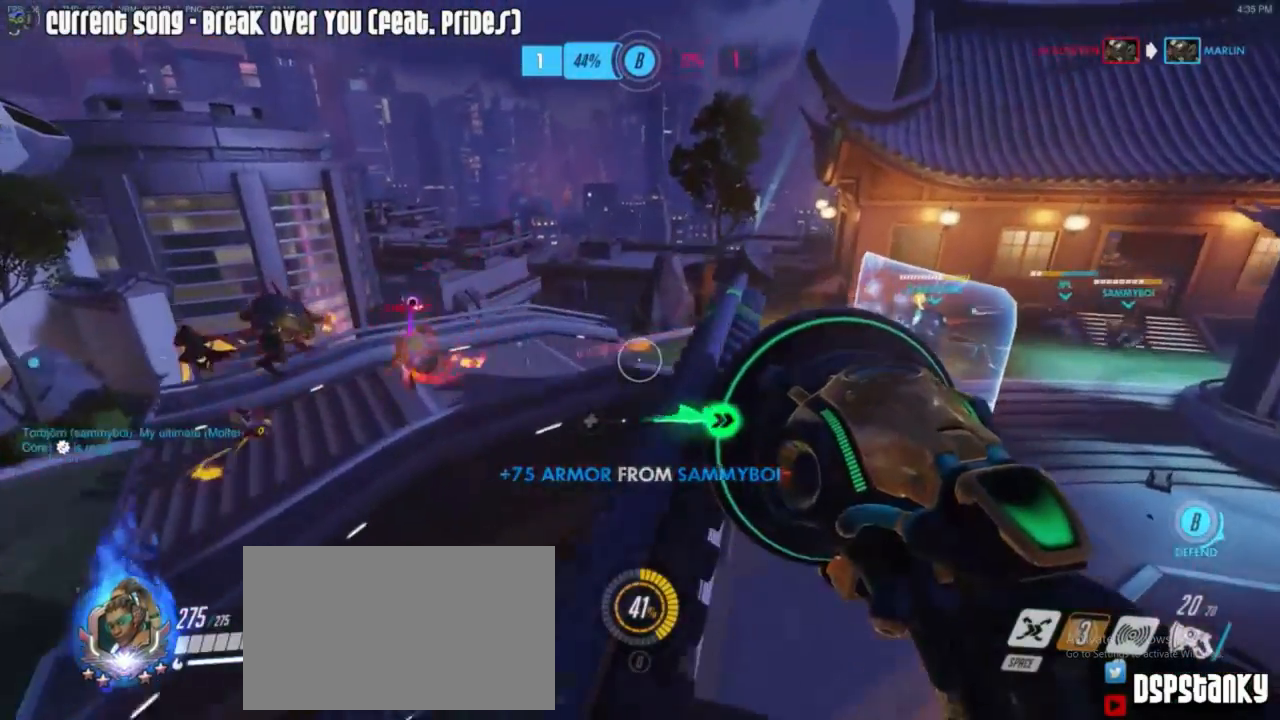
{"keys": [], "mouse": [], "events": [[33, "a", "up"], [133, "d", "down"], [183, "d", "up"], [233, "a", "down"], [283, "a", "up"], [283, "w", "up"], [467, "shift", "up"]]}
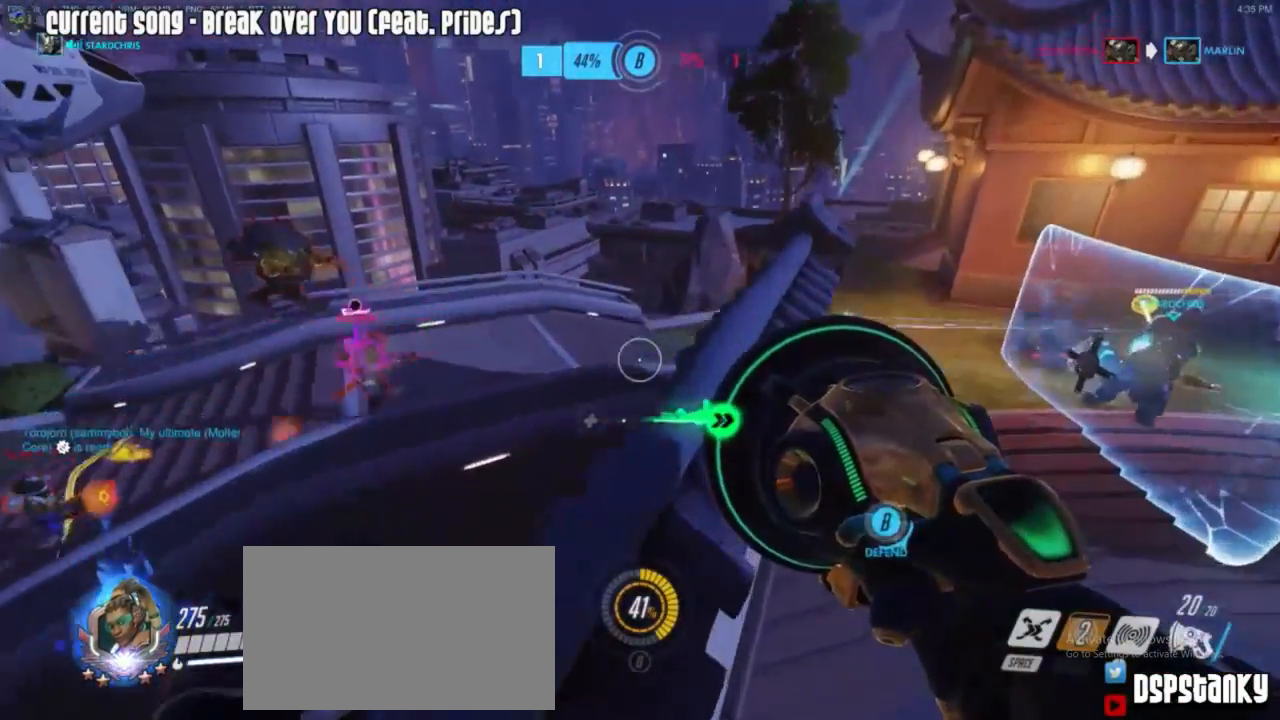
{"keys": ["a", "w"], "mouse": ["right"], "events": [[67, "mouse_right", "down"], [100, "a", "down"], [150, "w", "down"], [200, "mouse_right", "up"], [250, "mouse_right", "down"], [283, "mouse_right", "up"], [283, "w", "up"], [333, "mouse_right", "down"], [367, "w", "down"], [417, "mouse_right", "up"], [483, "mouse_right", "down"]]}
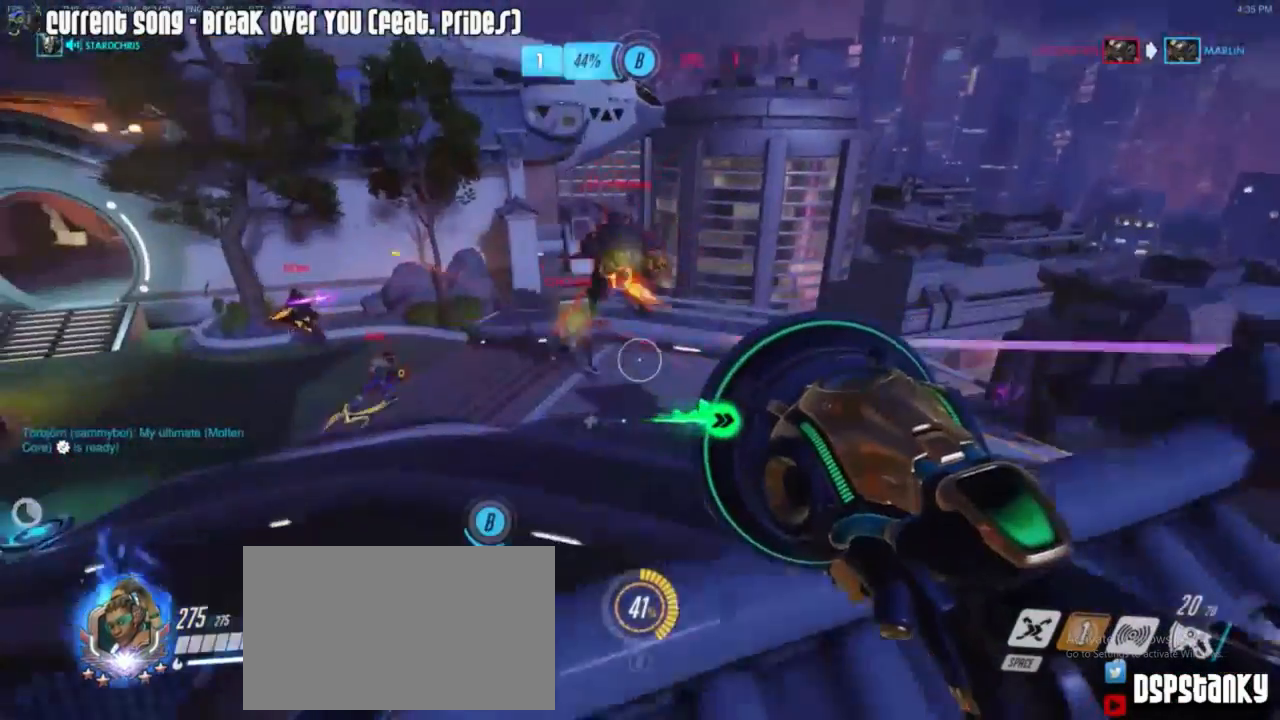
{"keys": ["a"], "mouse": [], "events": [[83, "mouse_right", "up"], [200, "mouse_right", "down"], [250, "mouse_right", "up"], [450, "w", "up"]]}
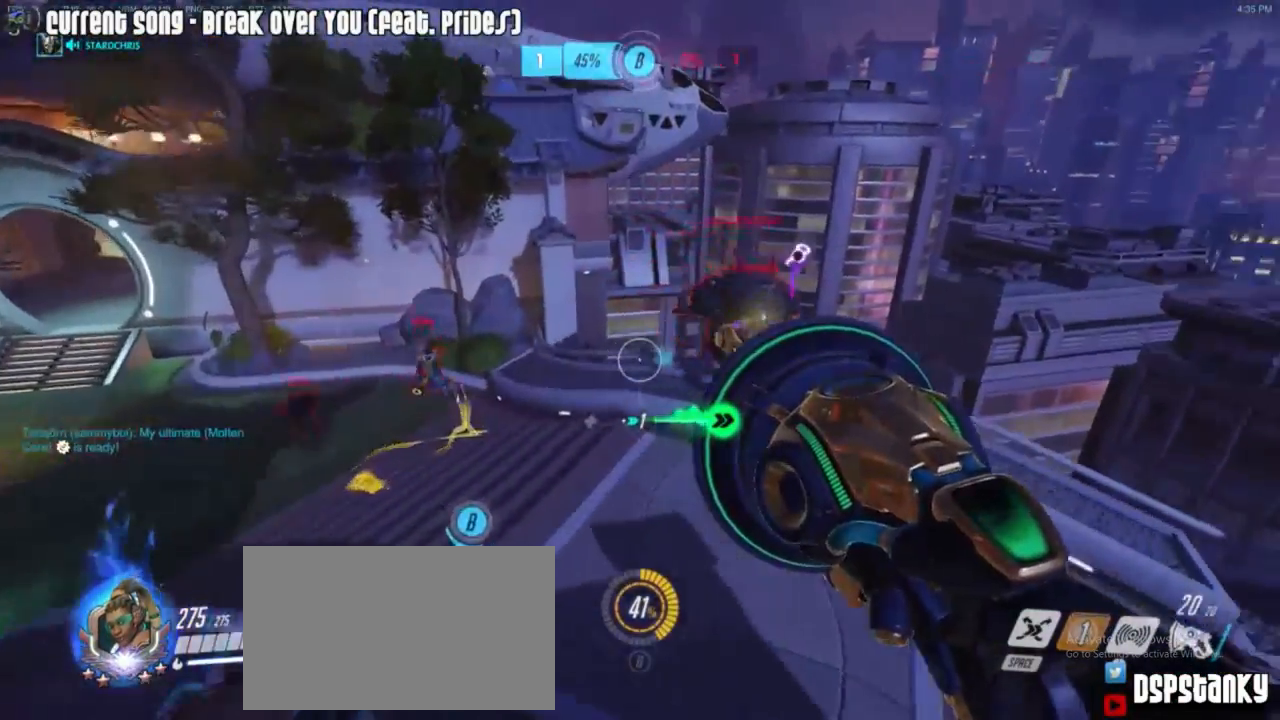
{"keys": ["d"], "mouse": ["mb5"], "events": [[333, "a", "up"], [333, "d", "down"], [467, "mouse_mb5", "down"]]}
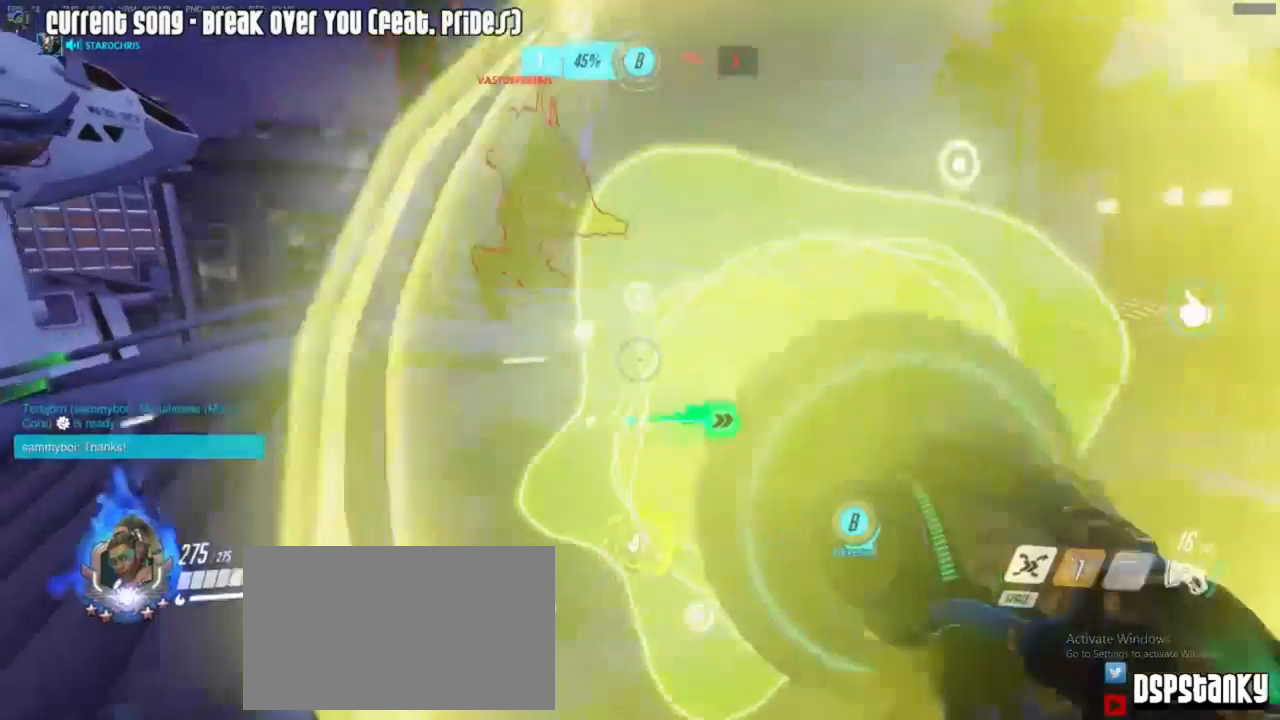
{"keys": ["d", "shift"], "mouse": ["right"], "events": [[67, "mouse_mb5", "up"], [150, "mouse_right", "down"], [233, "mouse_right", "up"], [283, "mouse_right", "down"], [283, "shift", "down"], [383, "mouse_right", "up"], [483, "mouse_right", "down"]]}
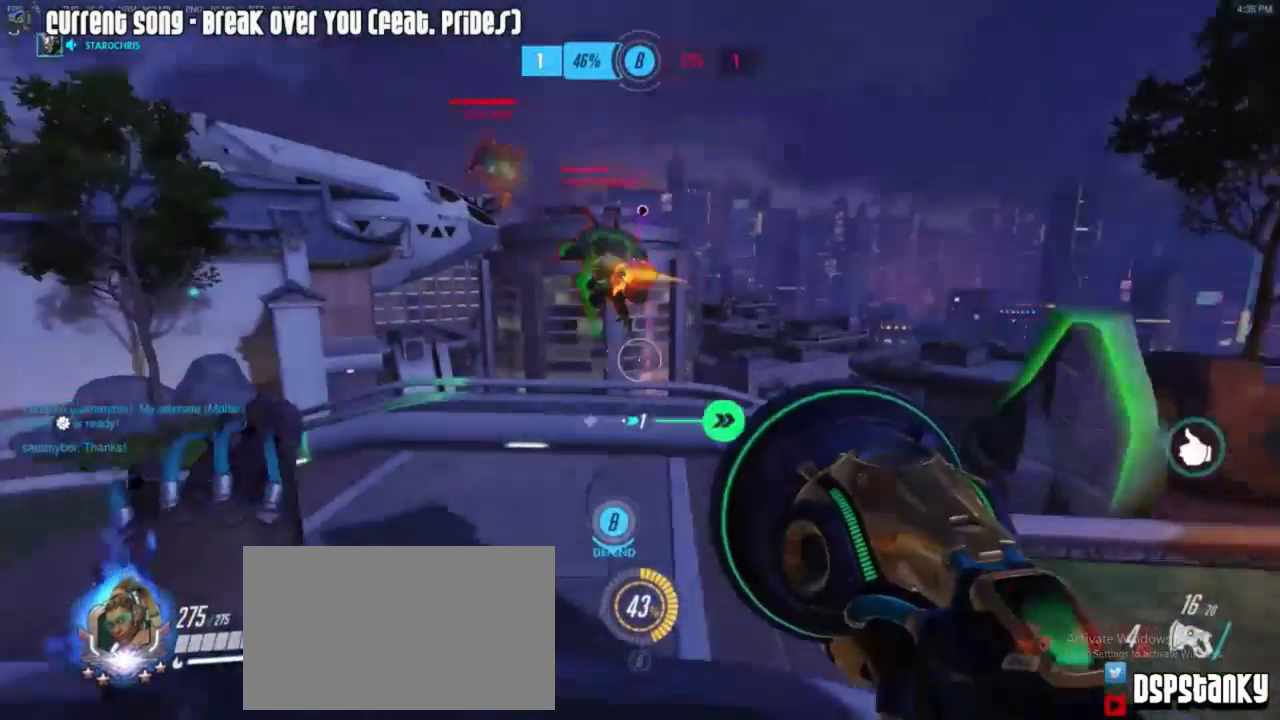
{"keys": ["d", "s"], "mouse": [], "events": [[83, "mouse_right", "up"], [100, "mouse_right", "down"], [200, "mouse_right", "up"], [267, "mouse_right", "down"], [267, "space", "down"], [367, "mouse_right", "up"], [383, "mouse_right", "down"], [383, "space", "up"], [433, "s", "down"], [433, "shift", "up"], [483, "mouse_right", "up"]]}
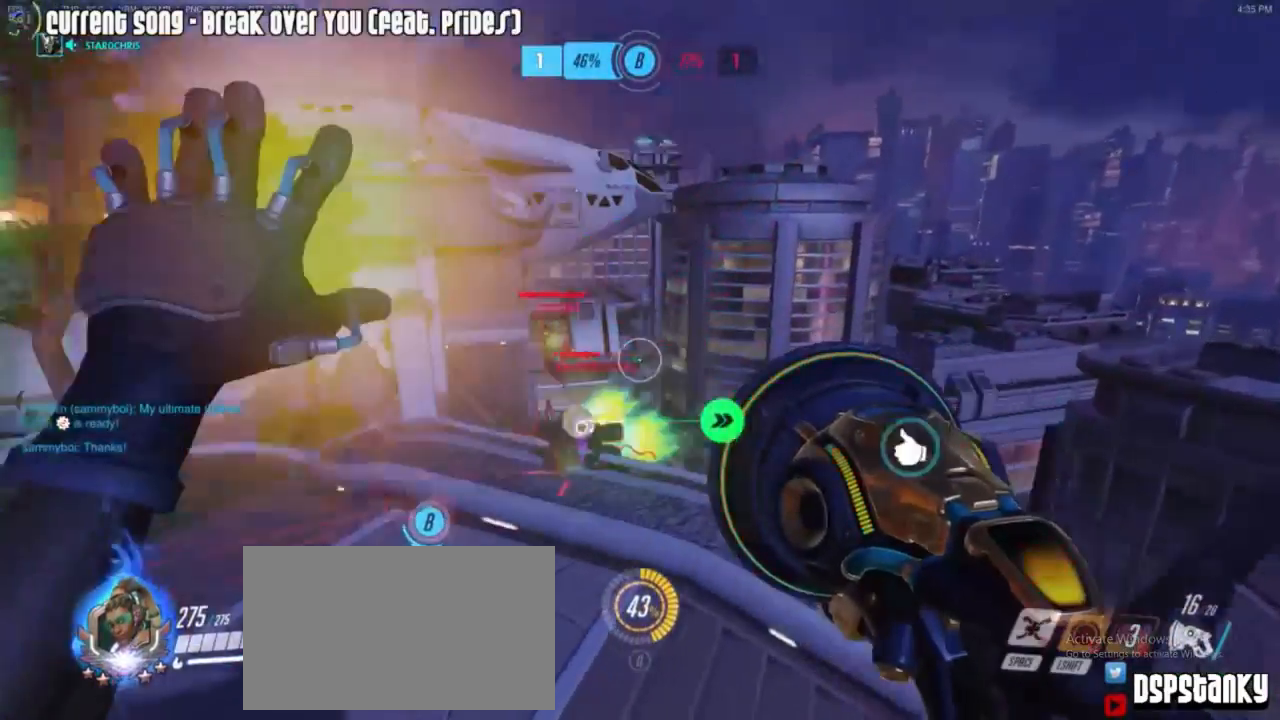
{"keys": ["a", "s"], "mouse": ["left"], "events": [[233, "d", "up"], [233, "space", "down"], [283, "mouse_left", "down"], [333, "space", "up"], [400, "a", "down"]]}
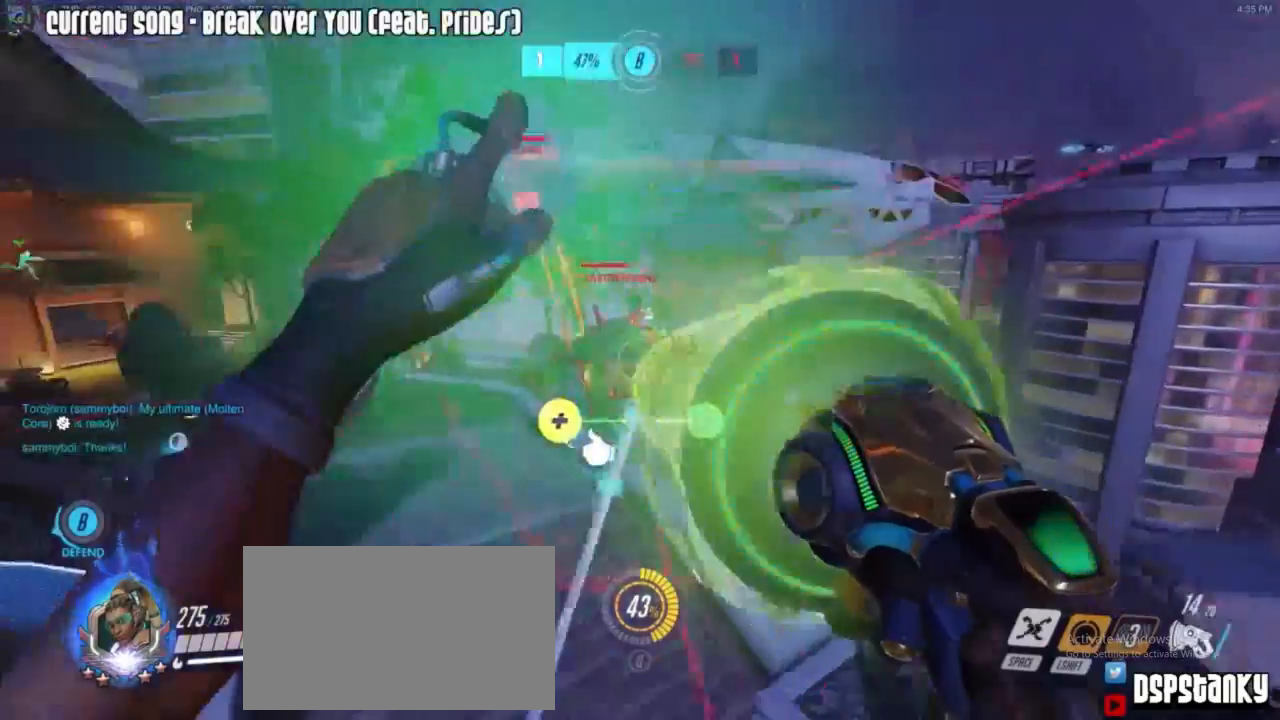
{"keys": ["a", "w"], "mouse": ["right"], "events": [[133, "s", "up"], [183, "mouse_left", "up"], [283, "space", "down"], [333, "r", "down"], [383, "r", "up"], [383, "space", "up"], [433, "w", "down"], [467, "mouse_right", "down"]]}
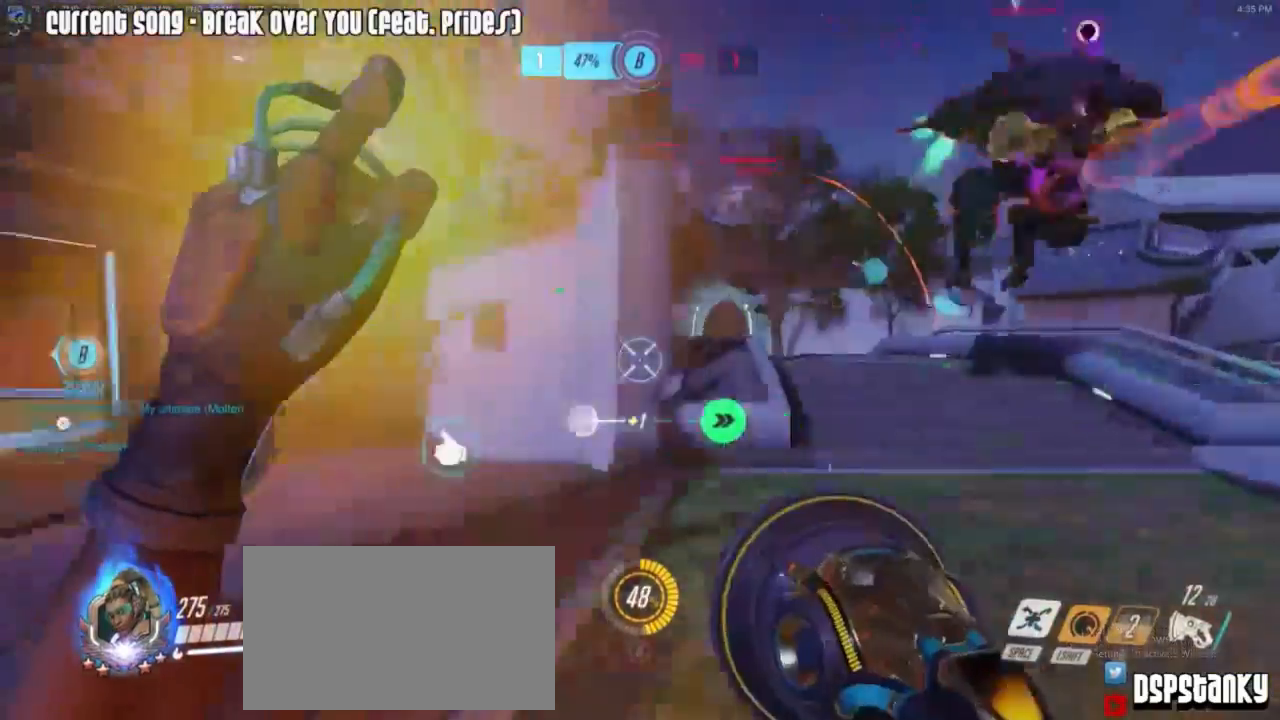
{"keys": ["w"], "mouse": ["right"], "events": [[83, "mouse_right", "up"], [100, "a", "up"], [167, "mouse_right", "down"], [367, "space", "down"], [400, "mouse_right", "up"], [400, "r", "down"], [450, "mouse_right", "down"], [450, "space", "up"], [500, "r", "up"]]}
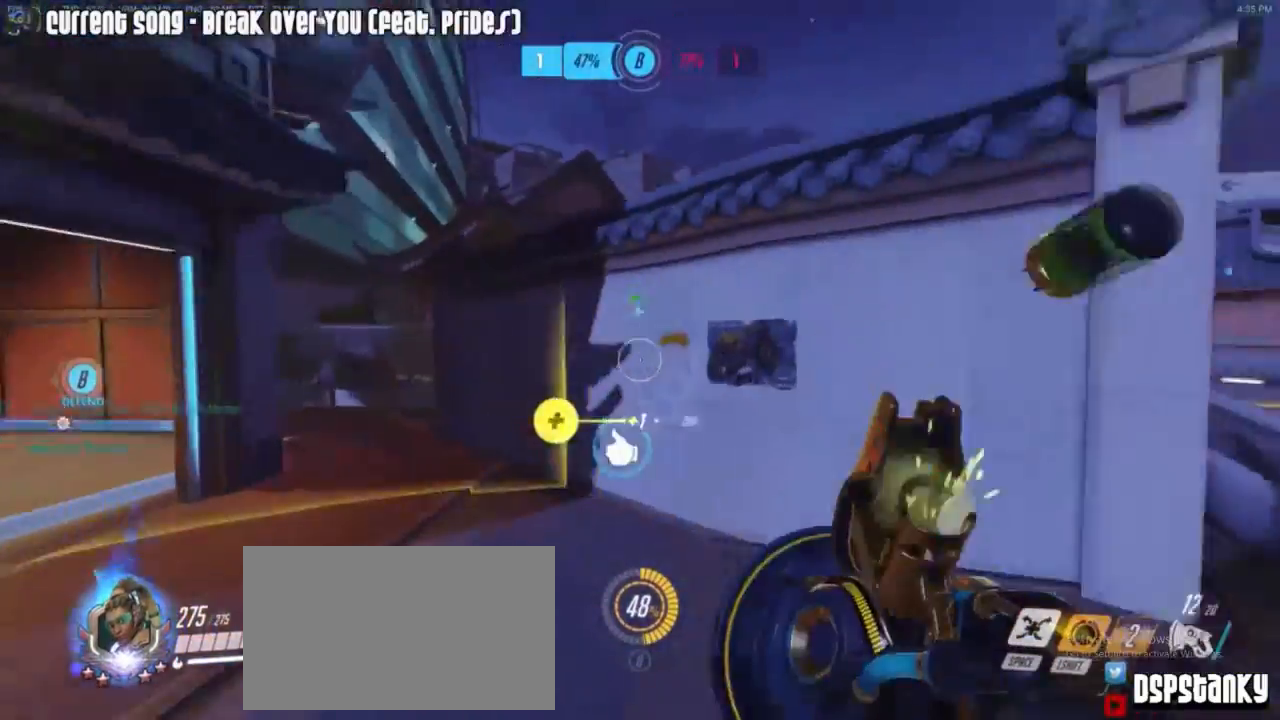
{"keys": ["d", "w"], "mouse": ["right"], "events": [[33, "mouse_right", "up"], [133, "d", "down"], [333, "mouse_right", "down"], [467, "mouse_right", "up"], [500, "mouse_right", "down"]]}
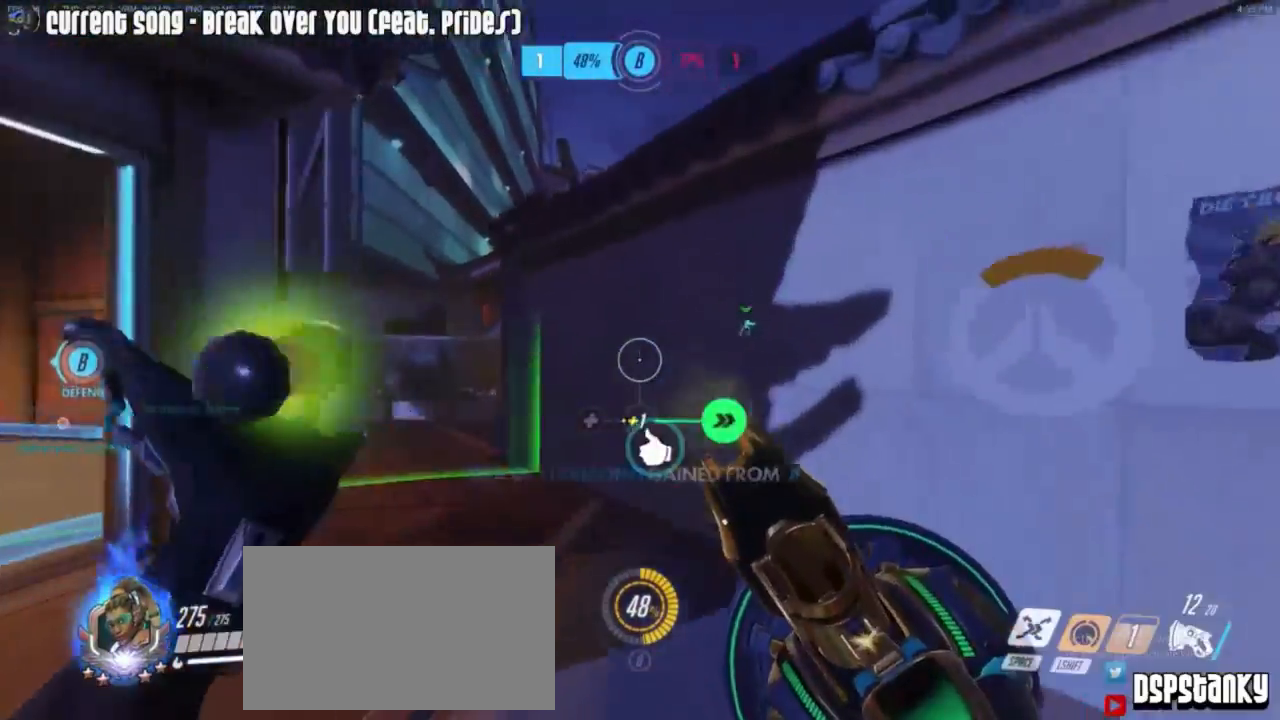
{"keys": ["d", "w"], "mouse": ["right"], "events": [[133, "mouse_right", "up"], [367, "mouse_right", "down"]]}
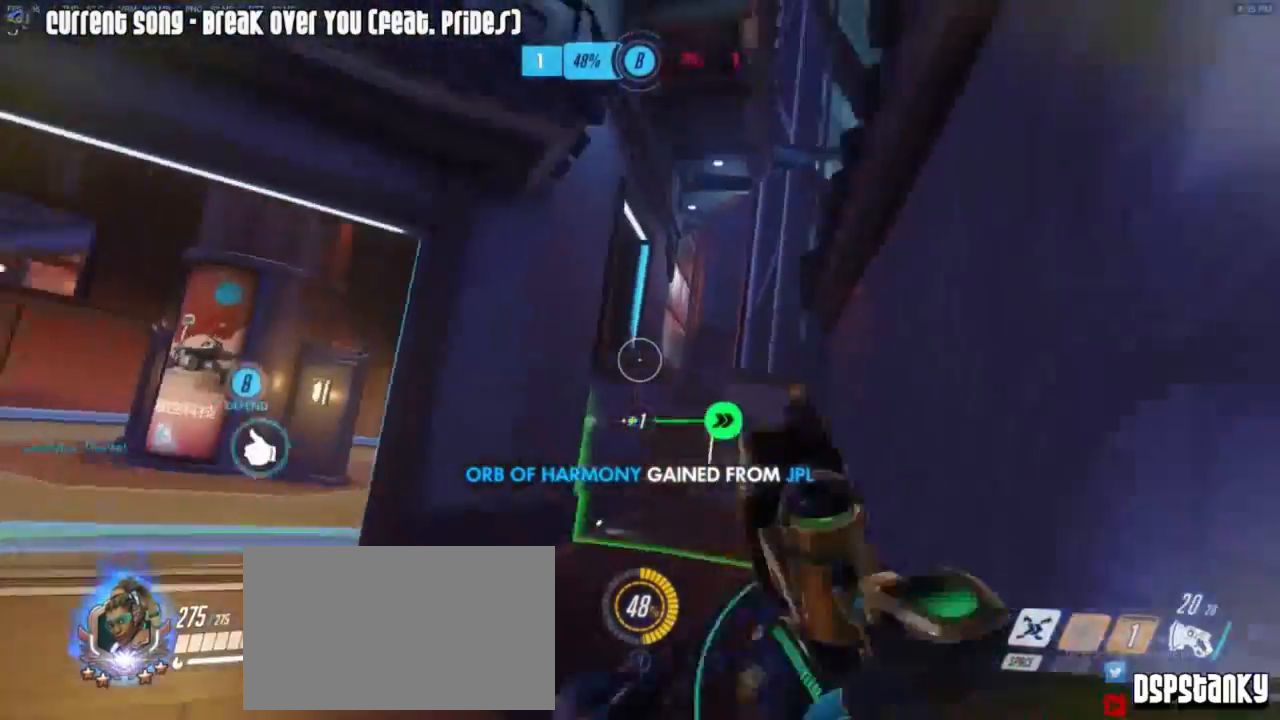
{"keys": ["a"], "mouse": [], "events": [[33, "d", "up"], [83, "a", "down"], [133, "mouse_right", "up"], [200, "mouse_right", "down"], [267, "mouse_right", "up"], [367, "mouse_right", "down"], [383, "mouse_right", "up"], [383, "w", "up"]]}